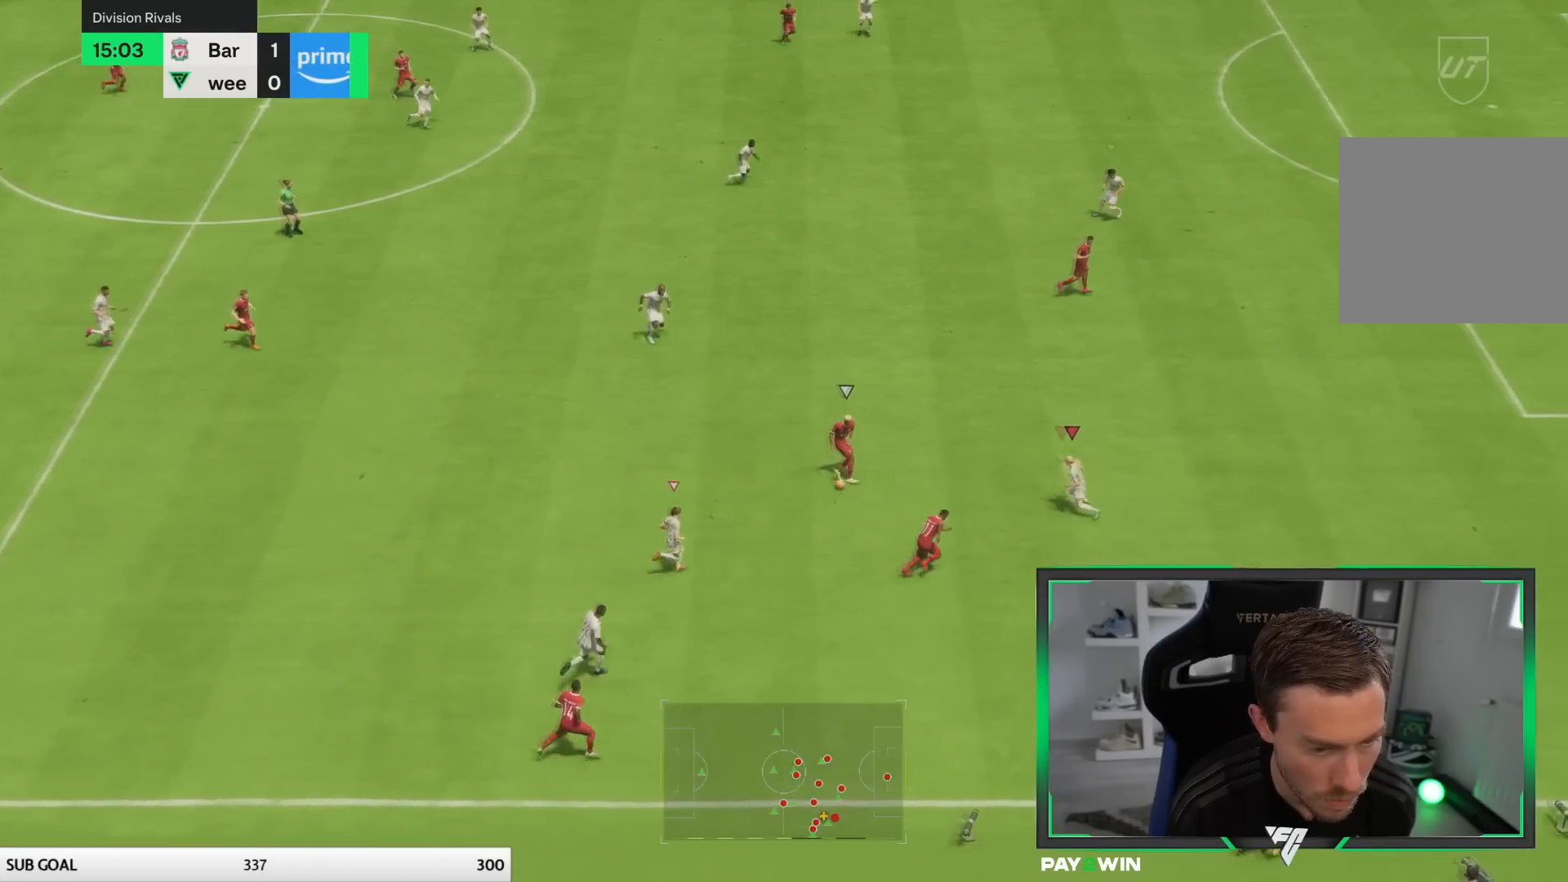
Gameplay with a controller (PlayStation layout); each line is a JSON object with the inputs held at the frame after it. "events" lists button and stick changes between this image and that frame as [ms after this image, input, new state], when the widget could be followed in between. Not read: L3 R3.
{"buttons": ["R1", "R2"], "left_stick": "right", "right_stick": "center", "events": [[117, "left_stick", "right"], [150, "R2", "down"], [484, "L2", "up"]]}
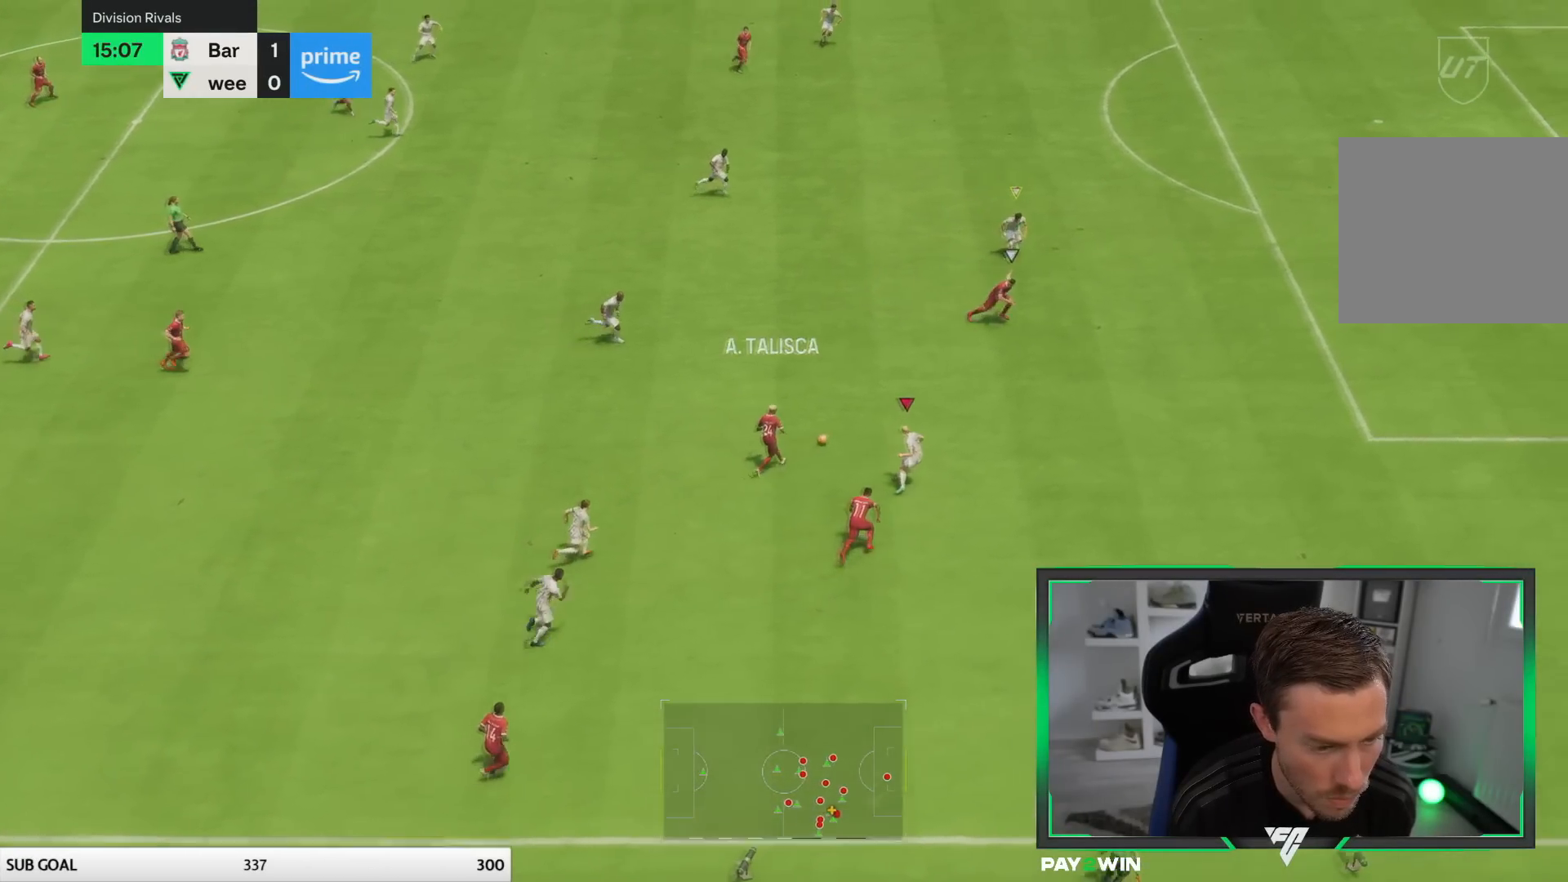
{"buttons": ["R1"], "left_stick": "down-right", "right_stick": "center", "events": [[167, "R2", "up"], [417, "left_stick", "down-right"]]}
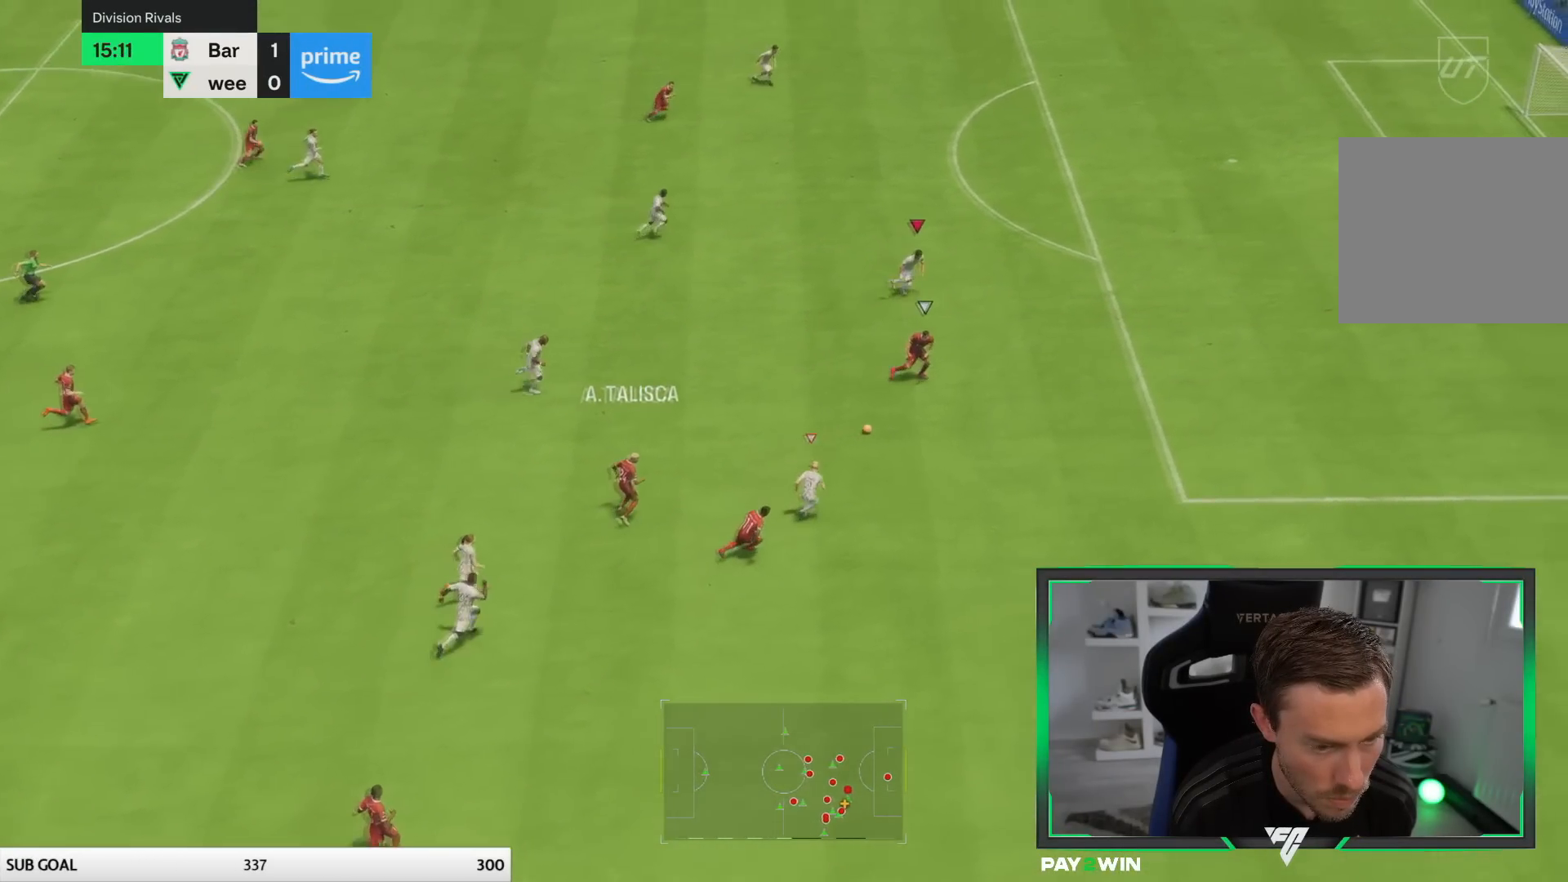
{"buttons": ["R1"], "left_stick": "down-right", "right_stick": "center"}
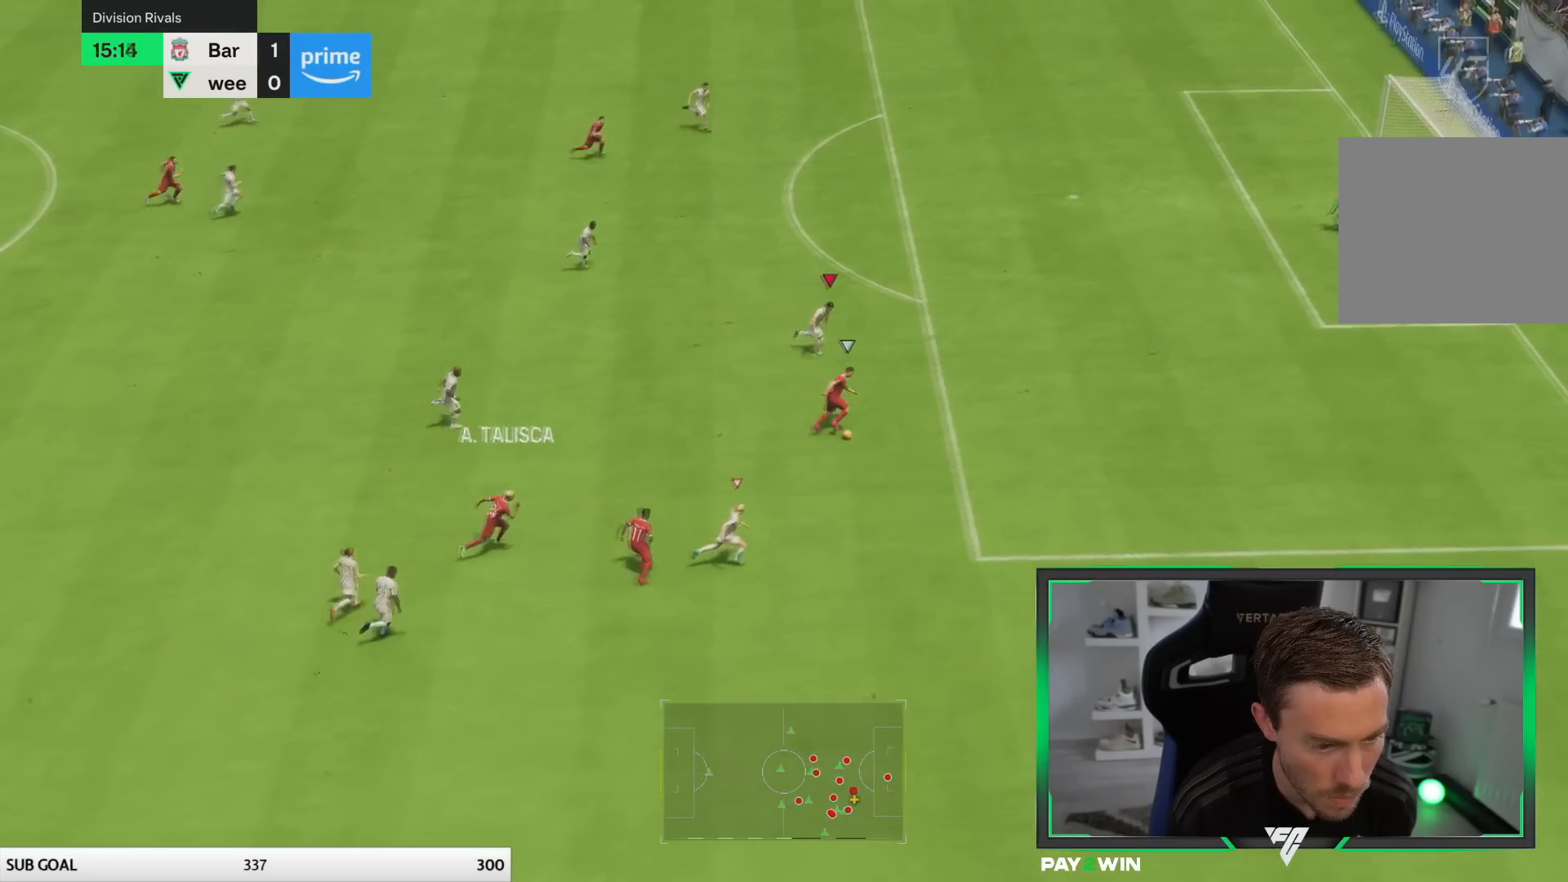
{"buttons": ["R1"], "left_stick": "down-right", "right_stick": "center", "events": []}
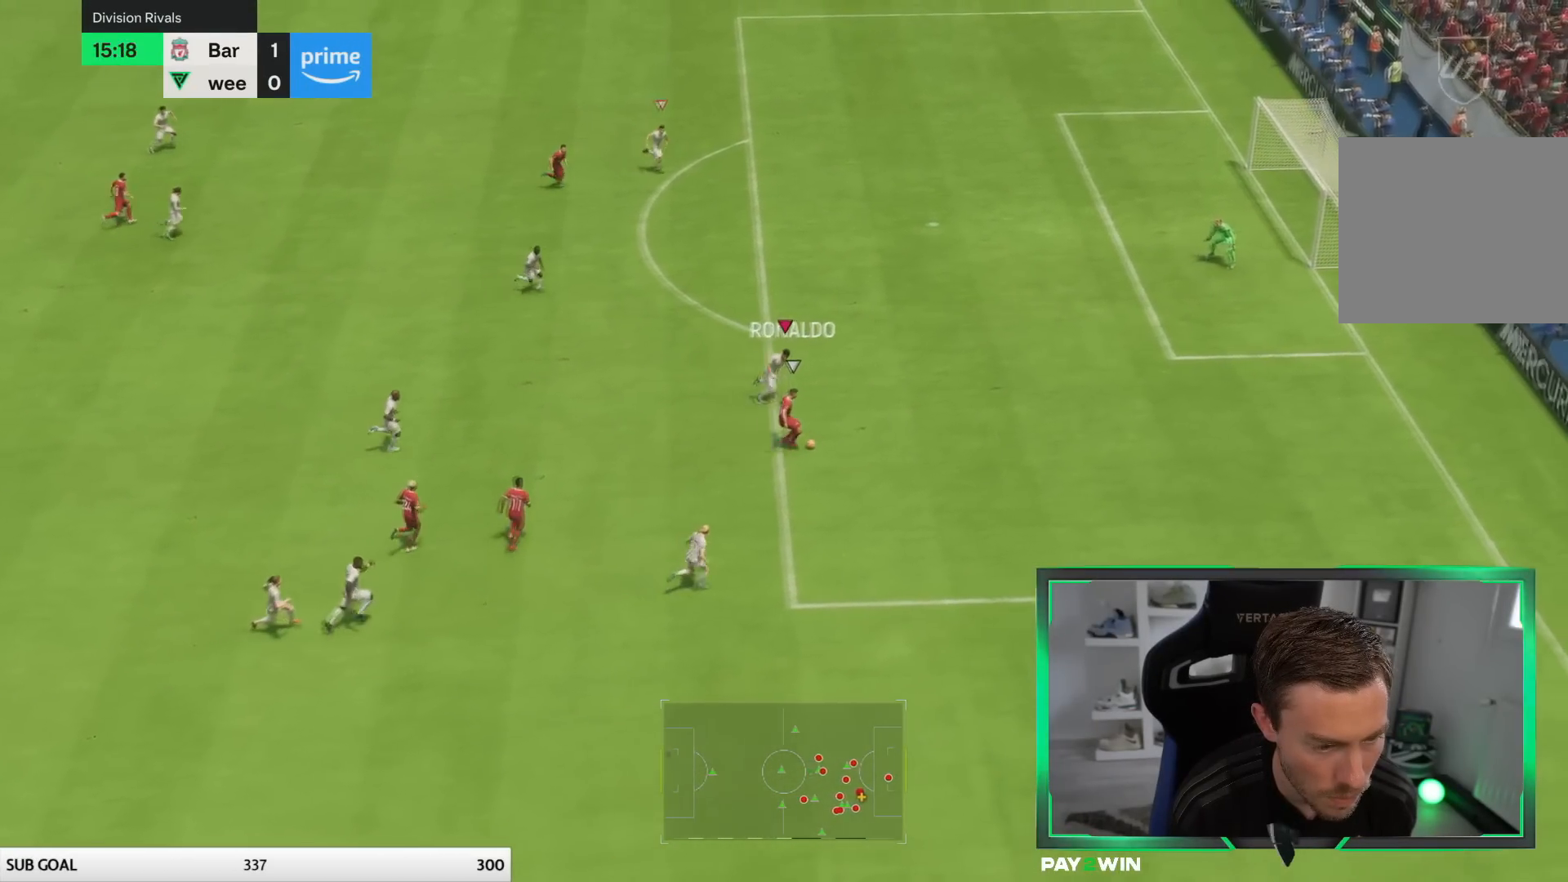
{"buttons": ["L2"], "left_stick": "right", "right_stick": "center", "events": [[333, "left_stick", "right"], [384, "R1", "up"], [450, "L2", "down"]]}